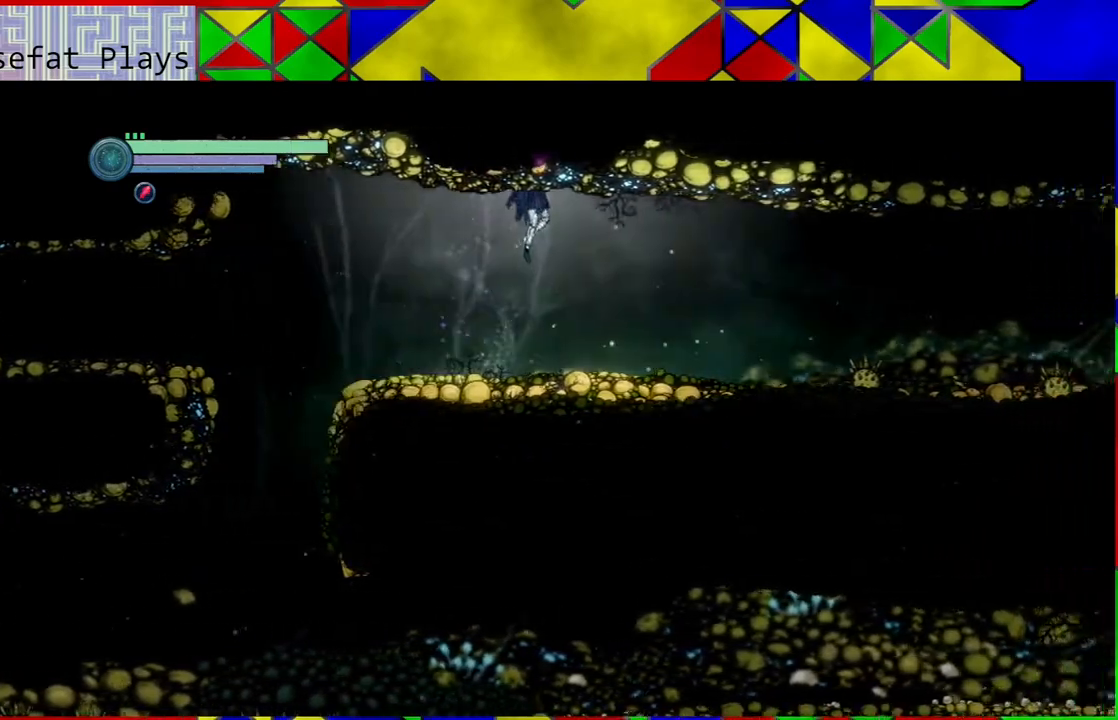
Gameplay with a controller (Nintendo layout); each line is a JSON object with the inputs held at the frame after it. "events" lists button and stick changes between this image and that frame as [ms after this image, input, new state], when the widget could be followed in between. Not read: L3 R3.
{"buttons": ["B"], "left_stick": "right", "right_stick": "center", "events": [[200, "B", "up"], [450, "B", "down"]]}
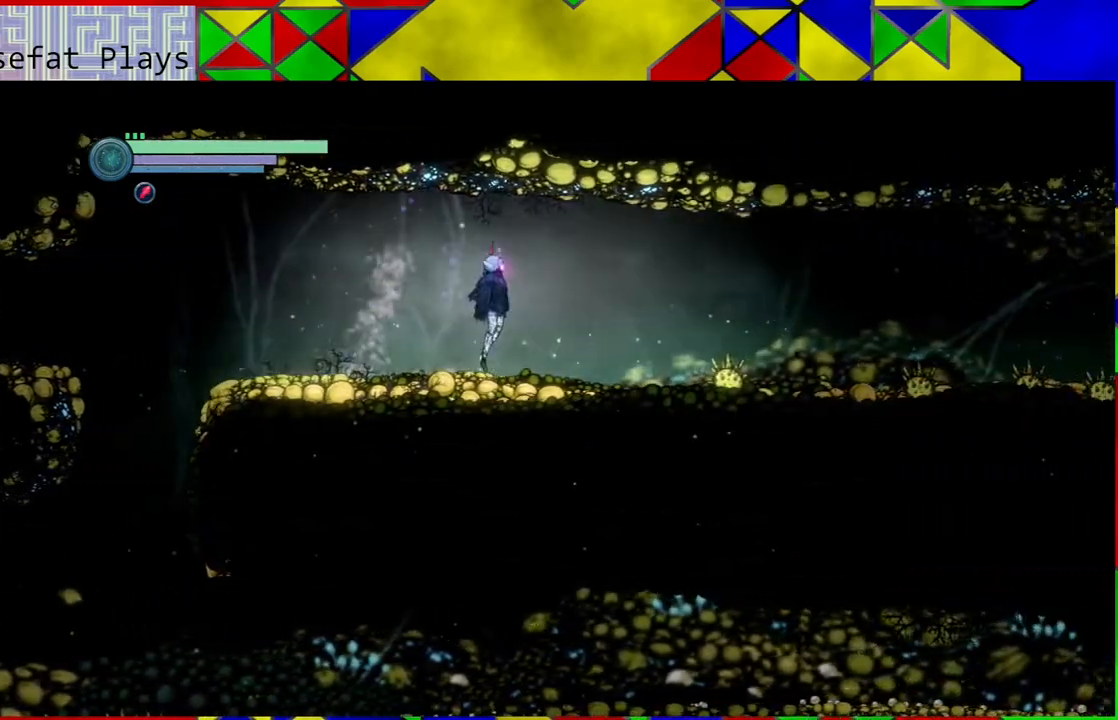
{"buttons": [], "left_stick": "up-left", "right_stick": "center", "events": [[183, "left_stick", "up"], [250, "left_stick", "up-left"], [467, "B", "up"]]}
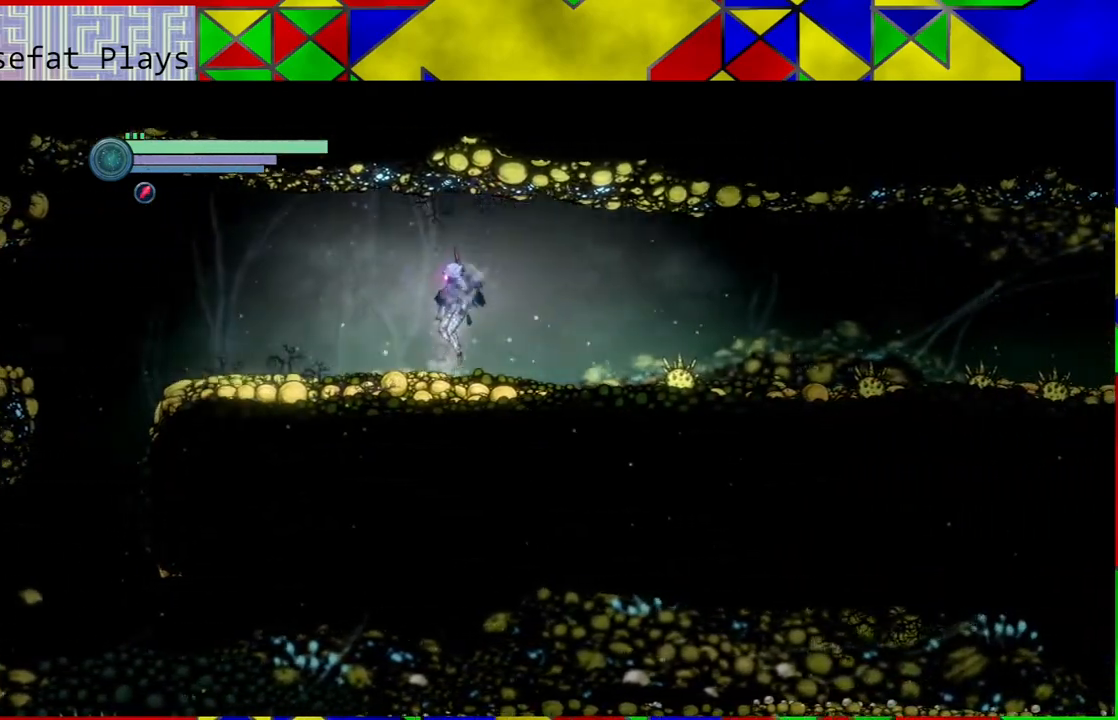
{"buttons": ["B"], "left_stick": "up-left", "right_stick": "center", "events": [[183, "B", "down"]]}
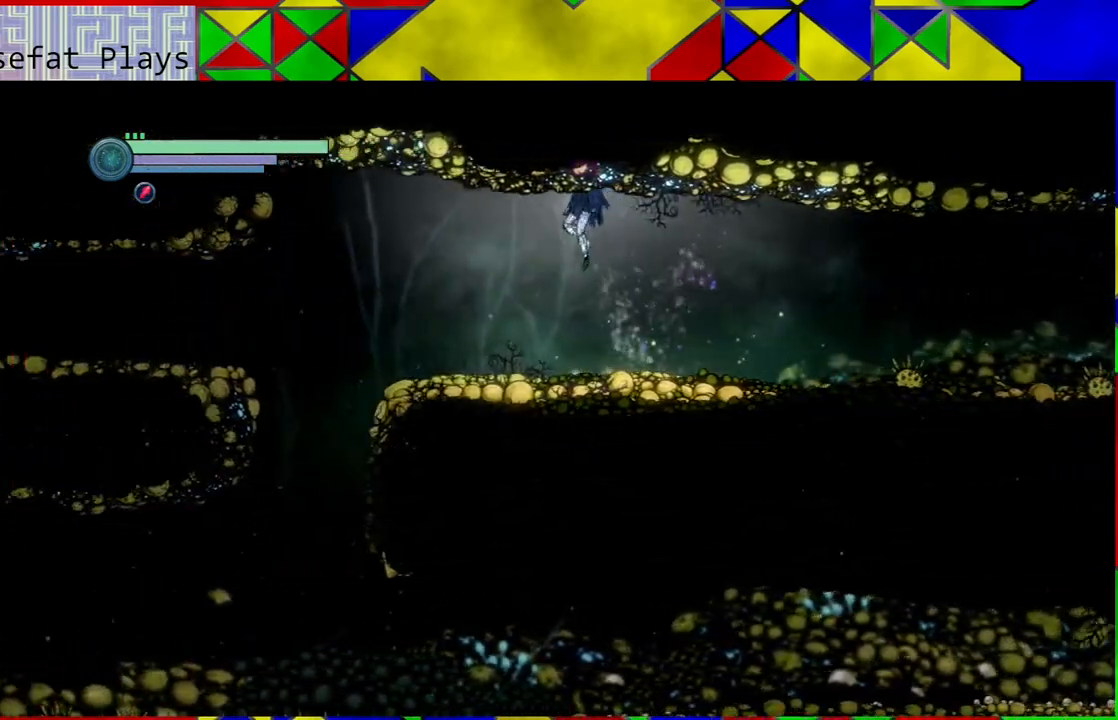
{"buttons": [], "left_stick": "up-left", "right_stick": "center", "events": [[83, "B", "up"]]}
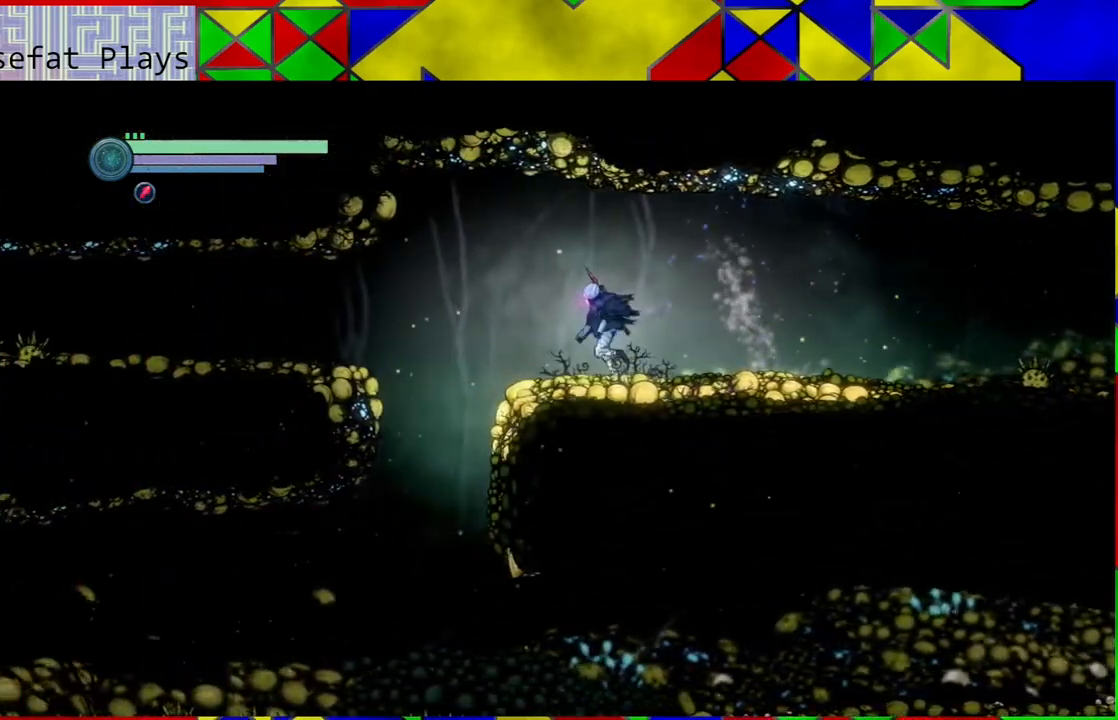
{"buttons": ["B"], "left_stick": "up-left", "right_stick": "center", "events": [[317, "B", "down"]]}
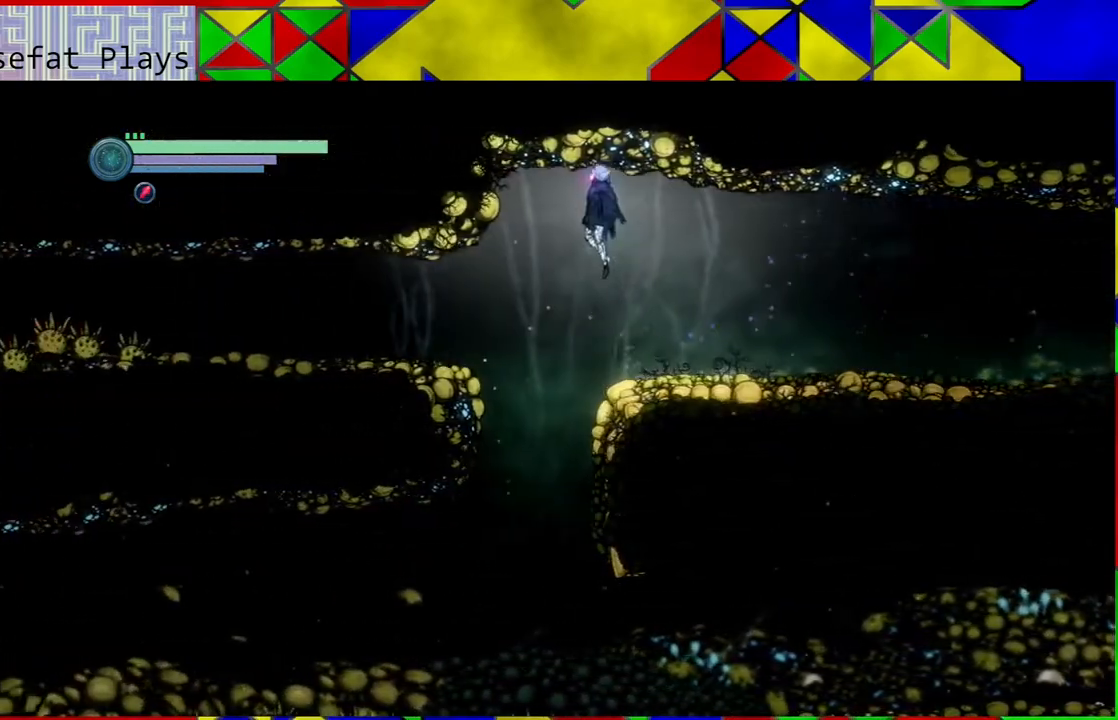
{"buttons": [], "left_stick": "right", "right_stick": "center", "events": [[67, "left_stick", "right"], [500, "B", "up"]]}
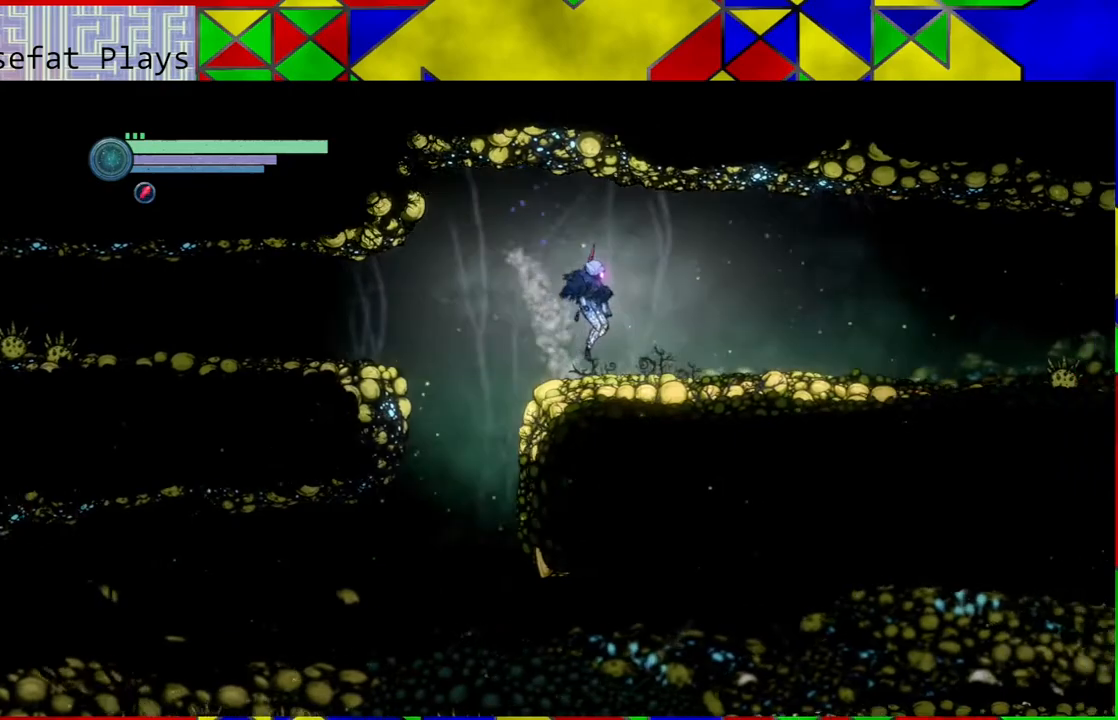
{"buttons": [], "left_stick": "right", "right_stick": "center", "events": []}
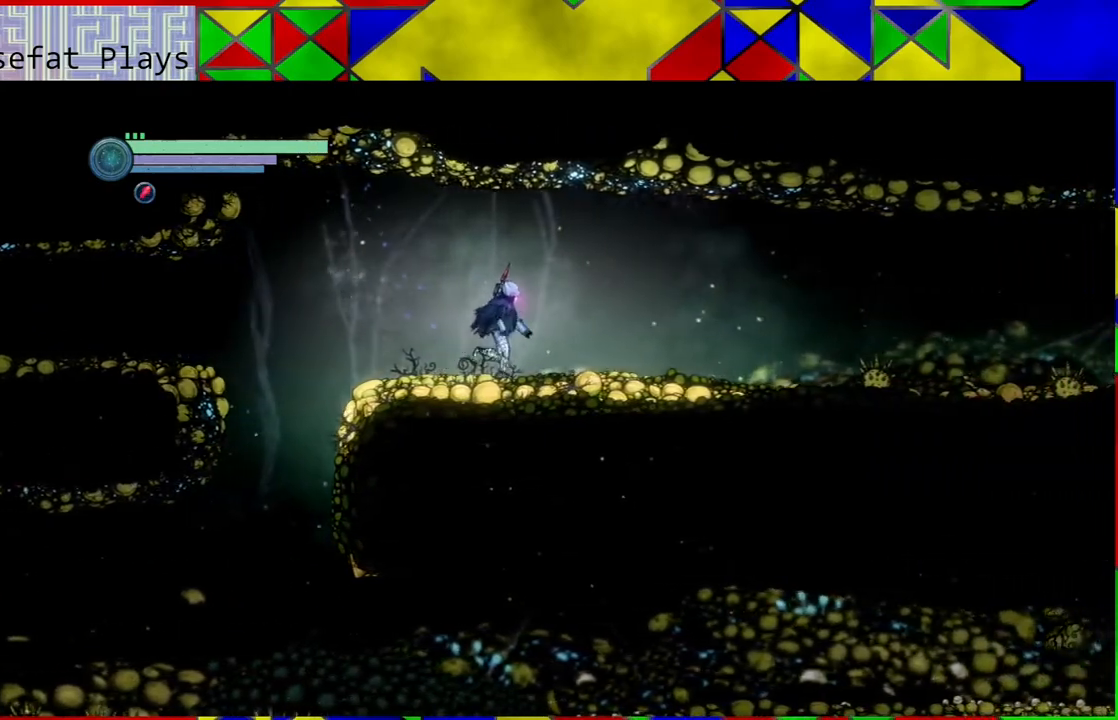
{"buttons": [], "left_stick": "left", "right_stick": "center", "events": [[433, "left_stick", "left"]]}
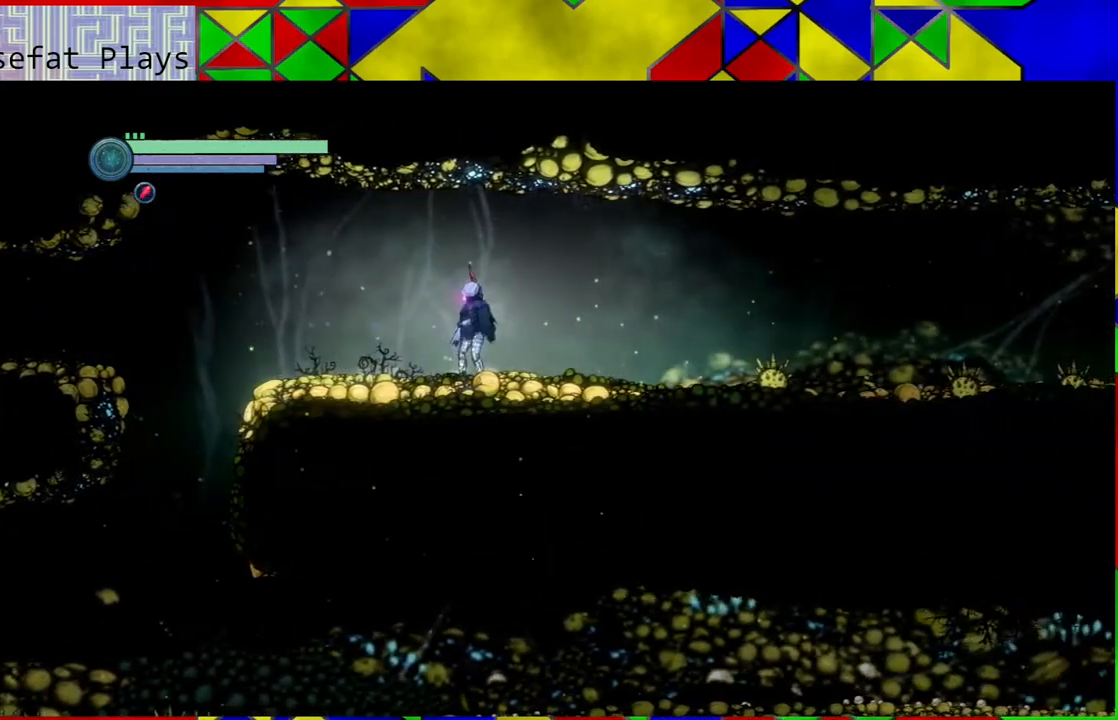
{"buttons": [], "left_stick": "left", "right_stick": "center", "events": []}
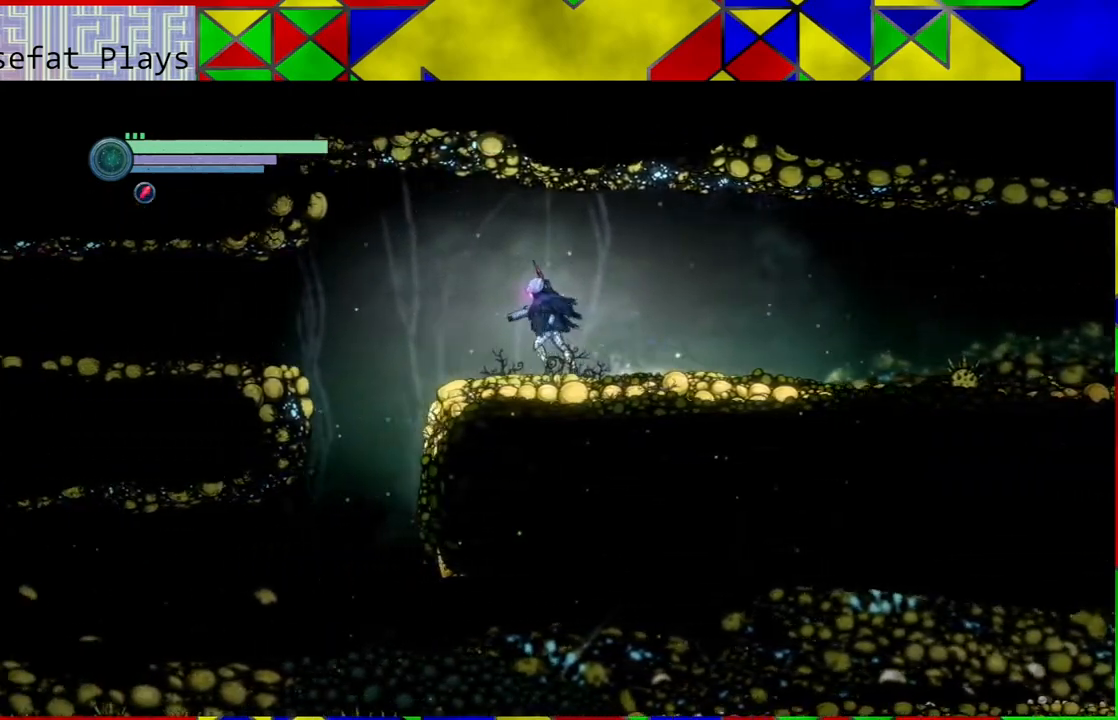
{"buttons": [], "left_stick": "left", "right_stick": "center", "events": [[100, "B", "down"], [217, "B", "up"]]}
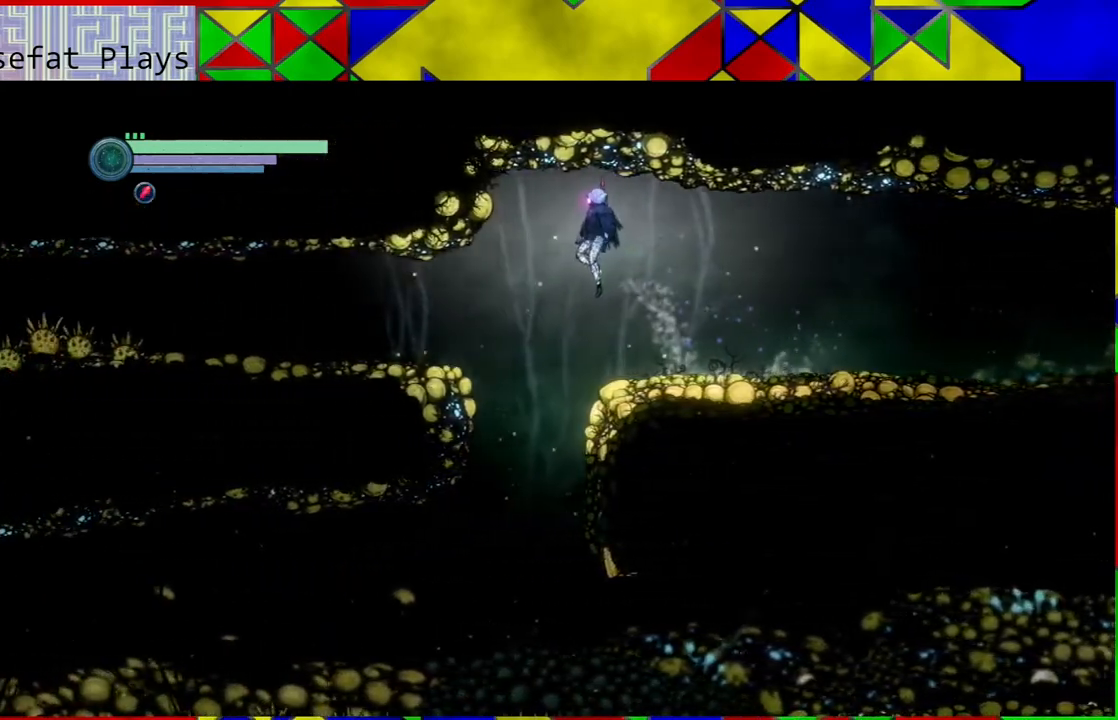
{"buttons": [], "left_stick": "center", "right_stick": "center", "events": [[117, "R1", "down"], [250, "R1", "up"], [483, "left_stick", "center"]]}
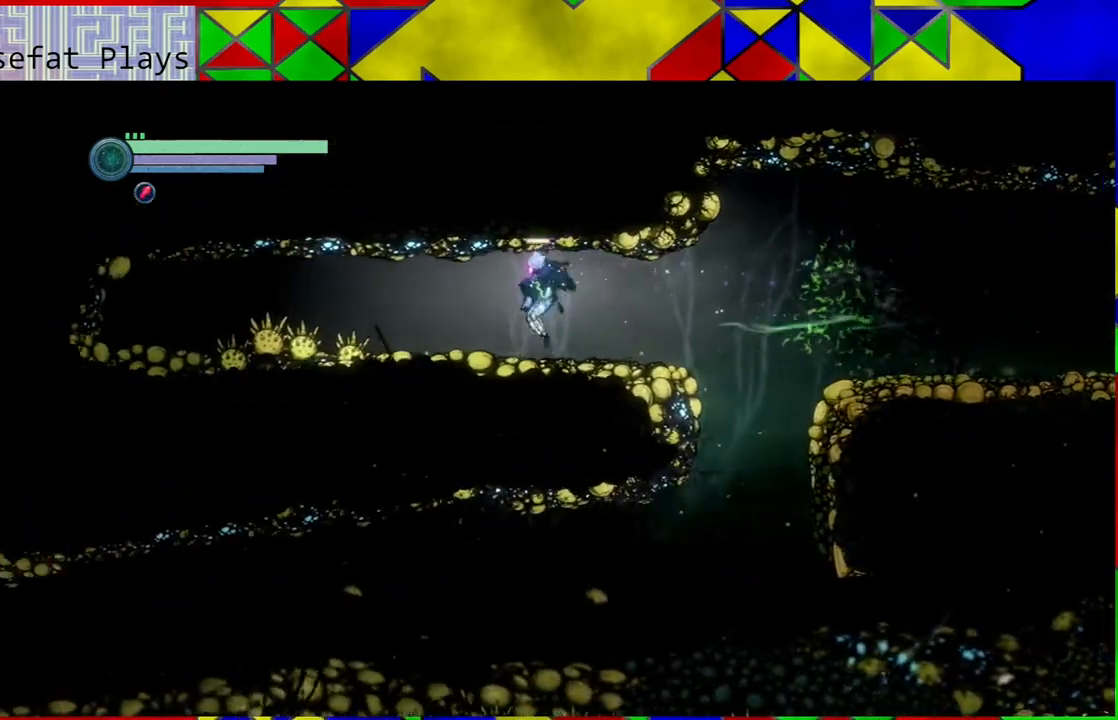
{"buttons": ["Y"], "left_stick": "center", "right_stick": "center", "events": [[350, "left_stick", "down"], [500, "Y", "down"], [500, "left_stick", "center"]]}
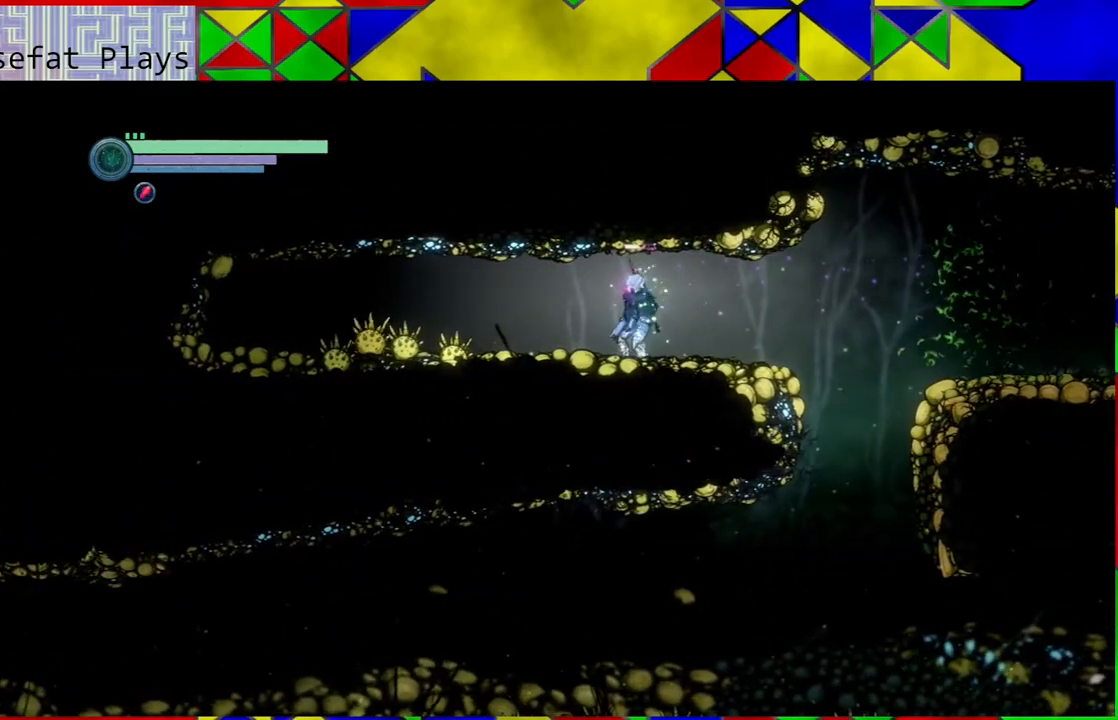
{"buttons": ["Y"], "left_stick": "center", "right_stick": "center", "events": []}
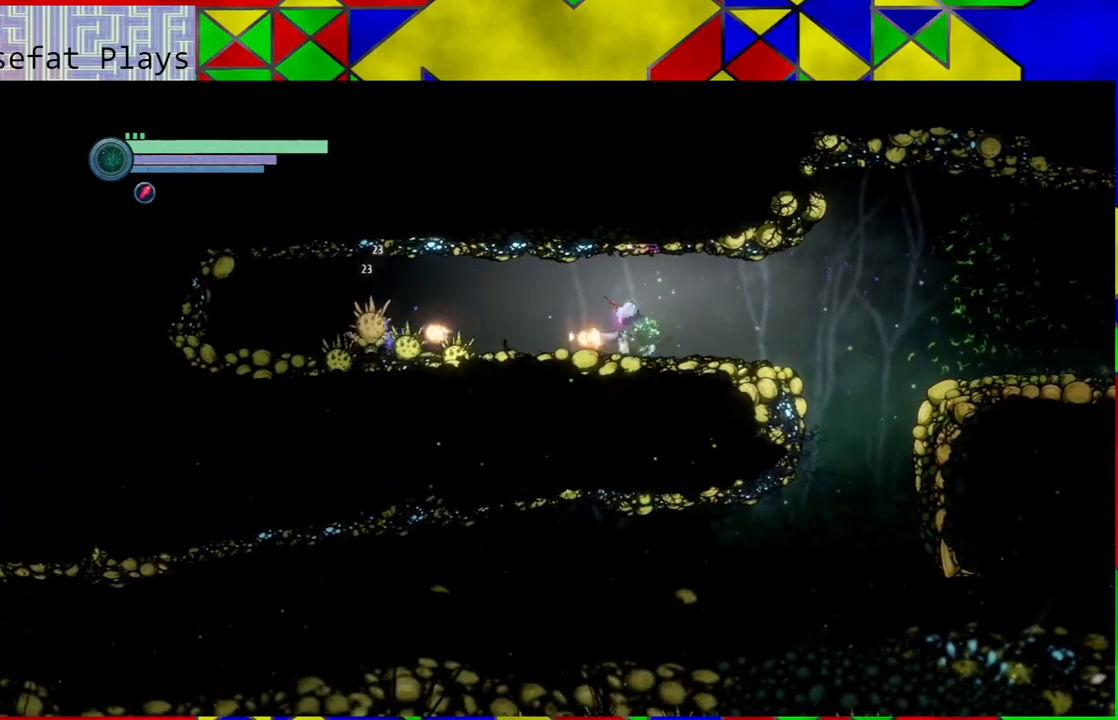
{"buttons": ["Y"], "left_stick": "center", "right_stick": "center", "events": []}
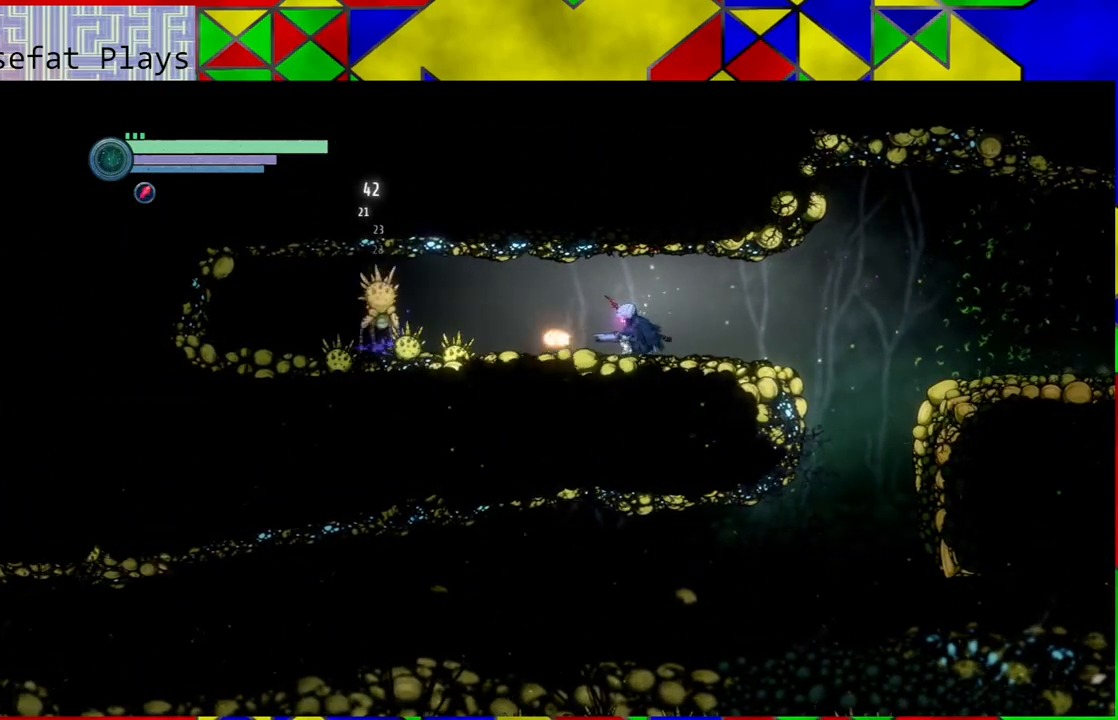
{"buttons": [], "left_stick": "up-left", "right_stick": "center", "events": [[467, "Y", "up"], [483, "left_stick", "up-left"]]}
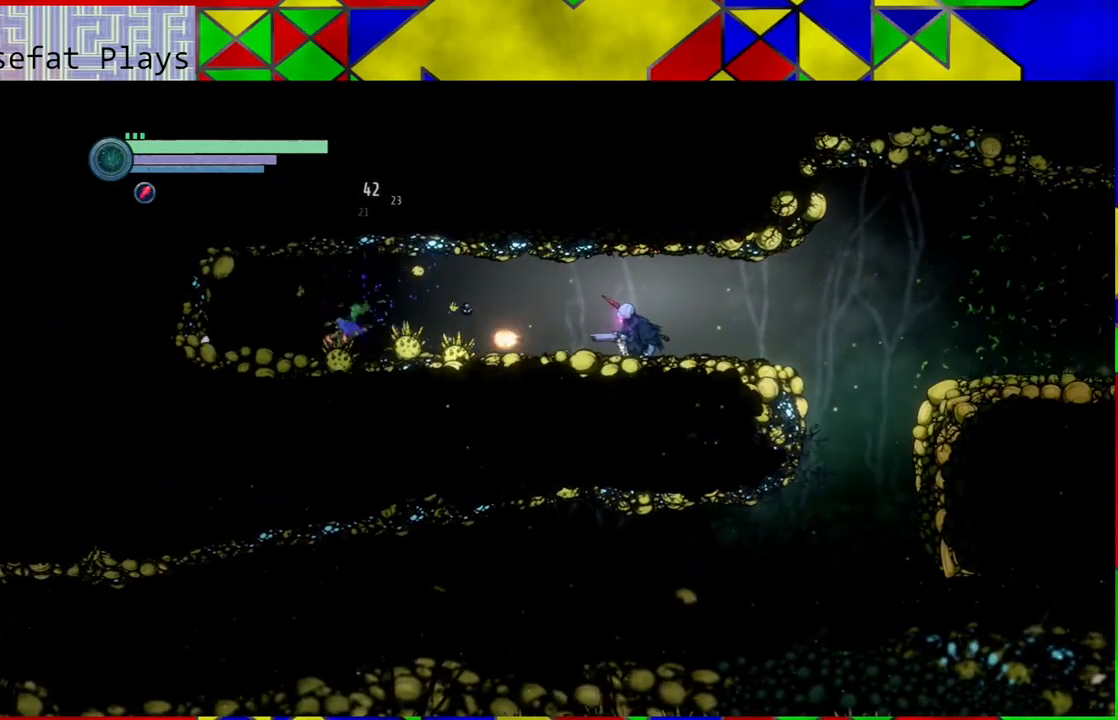
{"buttons": [], "left_stick": "up-left", "right_stick": "center", "events": []}
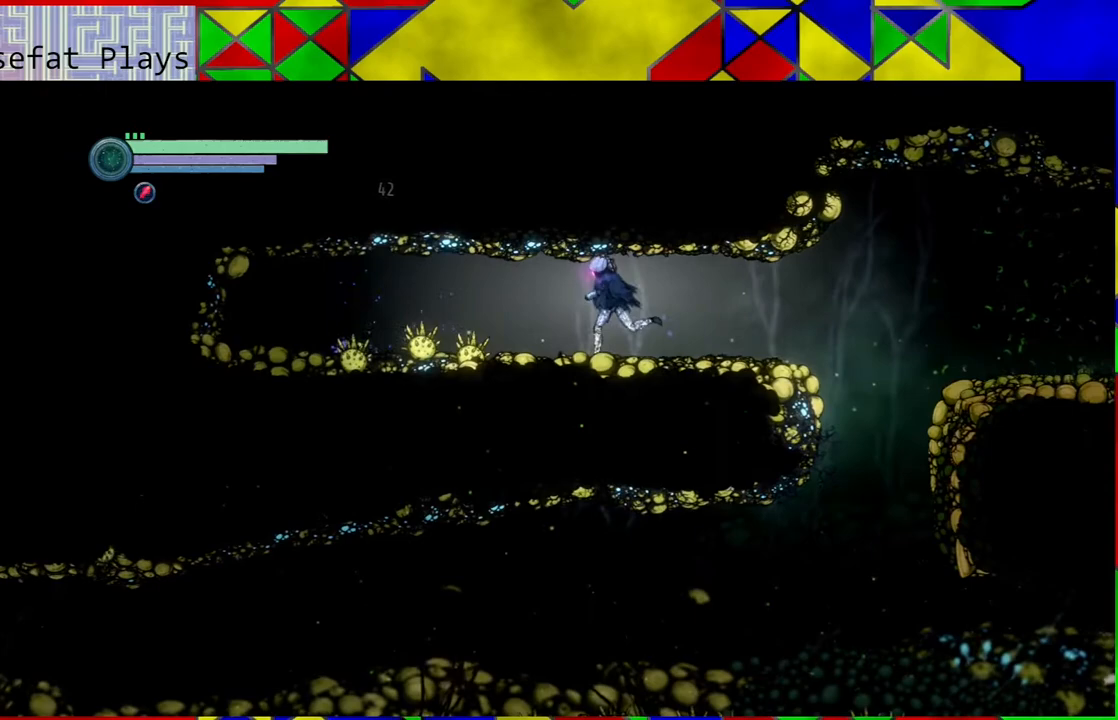
{"buttons": [], "left_stick": "up-right", "right_stick": "center", "events": [[167, "left_stick", "up"], [367, "left_stick", "up-right"]]}
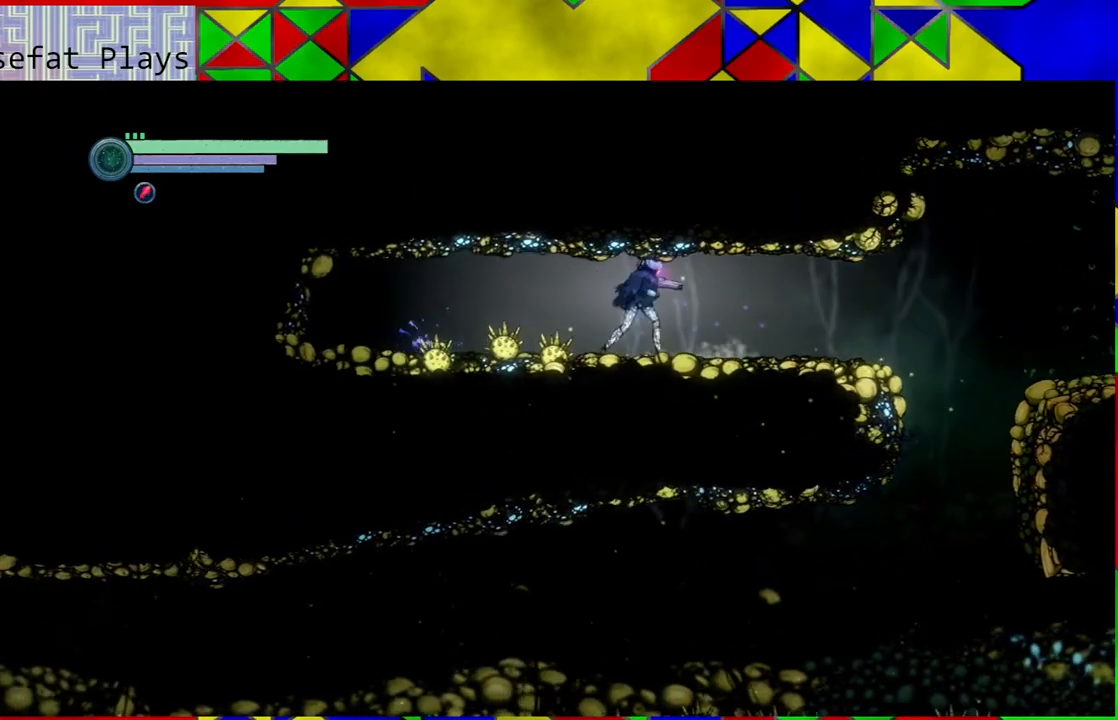
{"buttons": [], "left_stick": "up-right", "right_stick": "center", "events": [[33, "B", "down"], [217, "B", "up"], [367, "B", "down"], [500, "B", "up"]]}
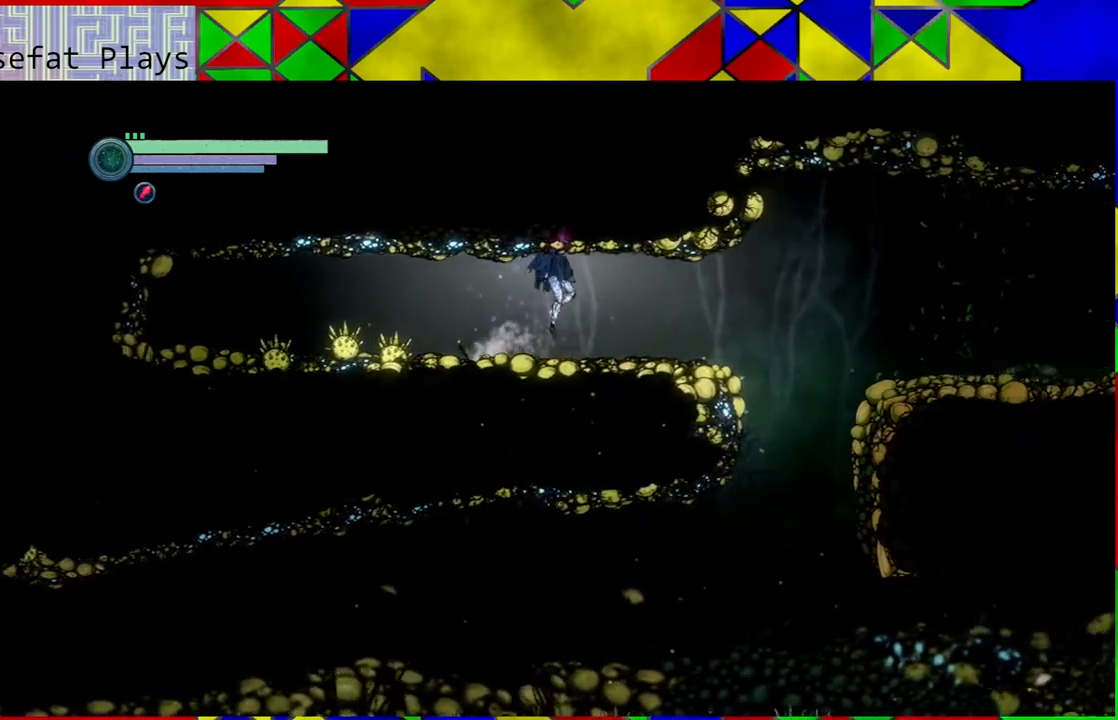
{"buttons": [], "left_stick": "up-left", "right_stick": "center", "events": [[50, "B", "down"], [167, "B", "up"], [283, "B", "down"], [417, "left_stick", "up-left"], [433, "B", "up"]]}
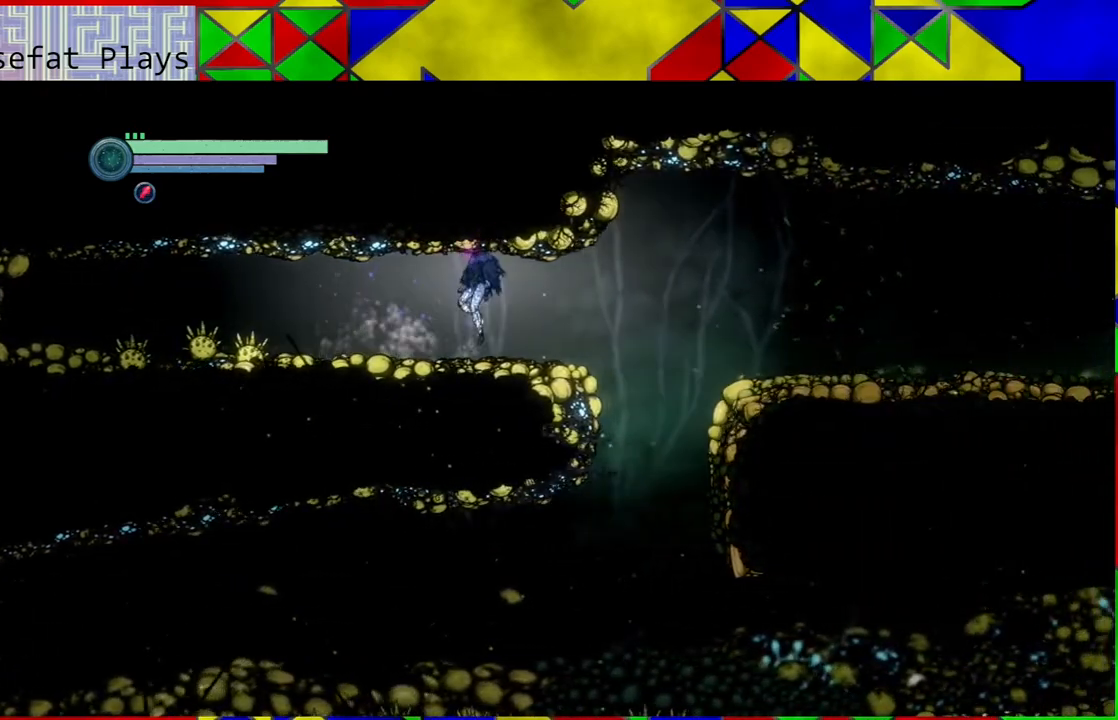
{"buttons": [], "left_stick": "left", "right_stick": "center", "events": [[217, "left_stick", "left"]]}
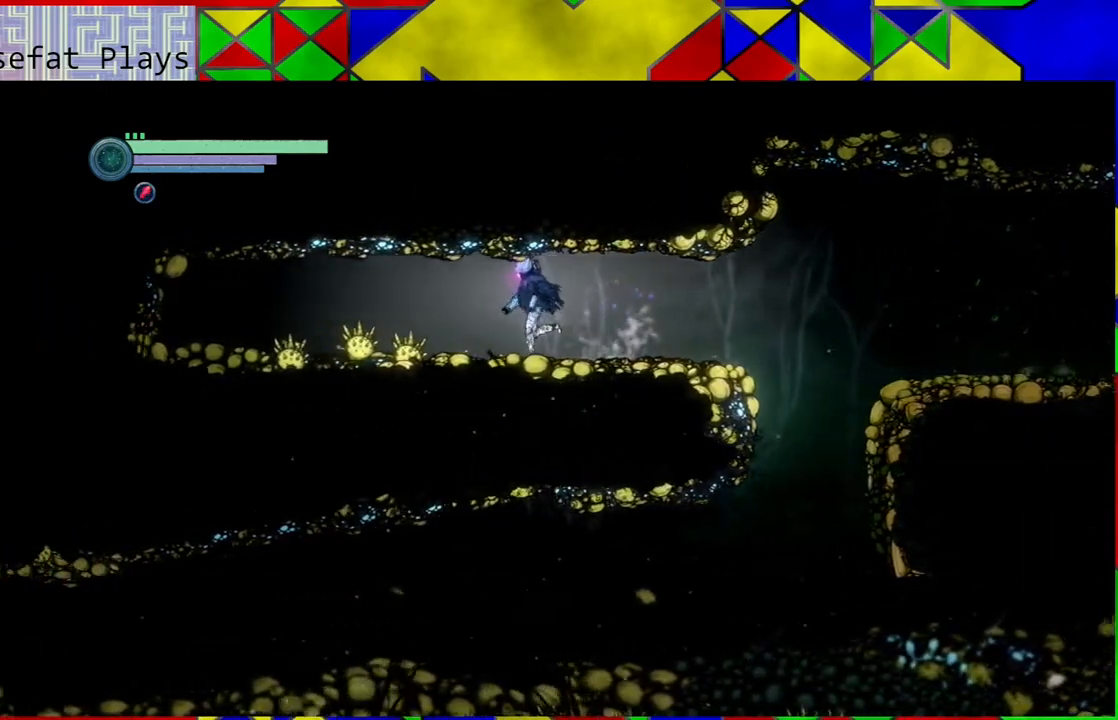
{"buttons": ["Y"], "left_stick": "left", "right_stick": "center", "events": [[400, "Y", "down"]]}
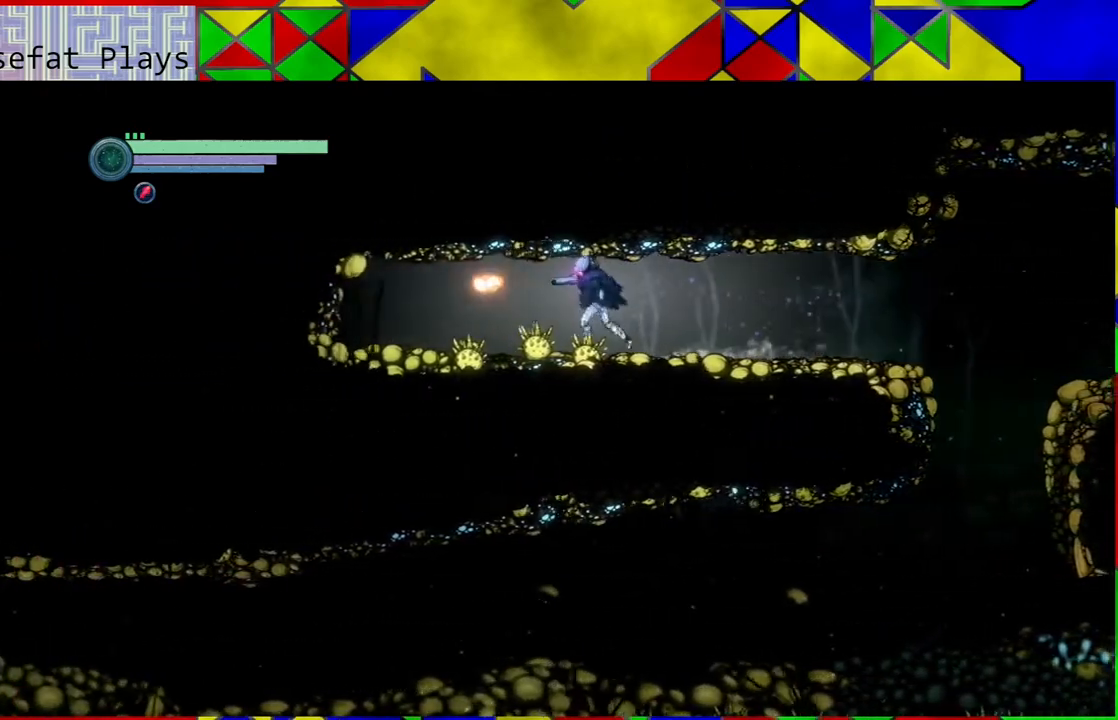
{"buttons": ["Y"], "left_stick": "left", "right_stick": "center", "events": []}
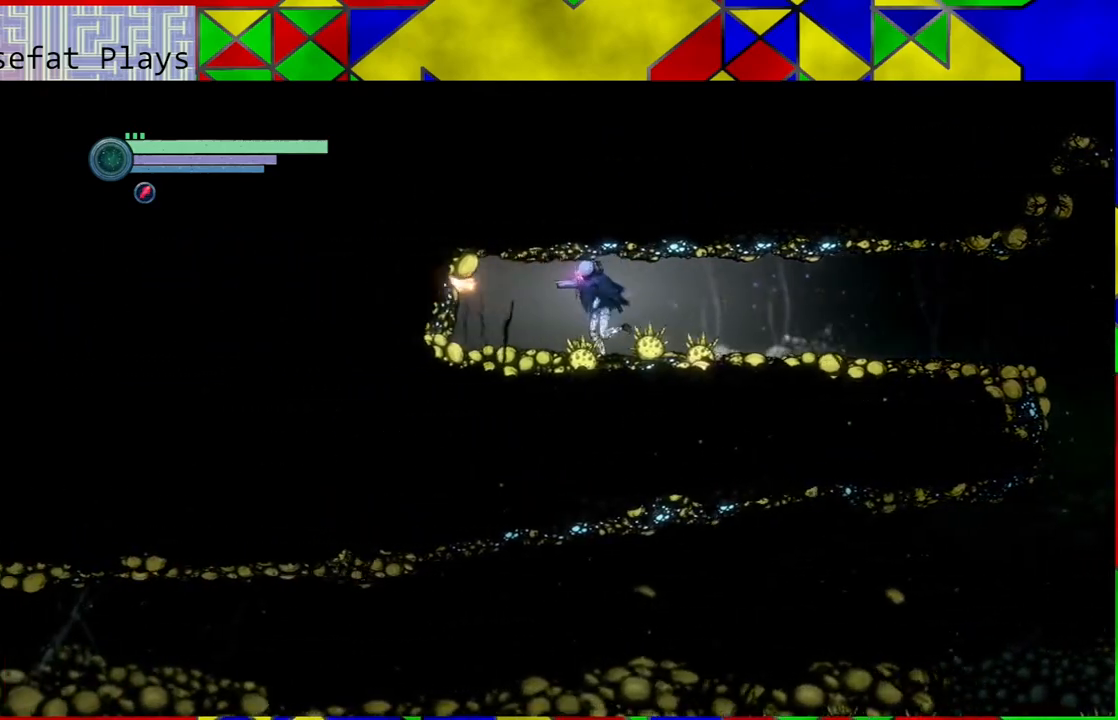
{"buttons": ["Y"], "left_stick": "left", "right_stick": "center", "events": []}
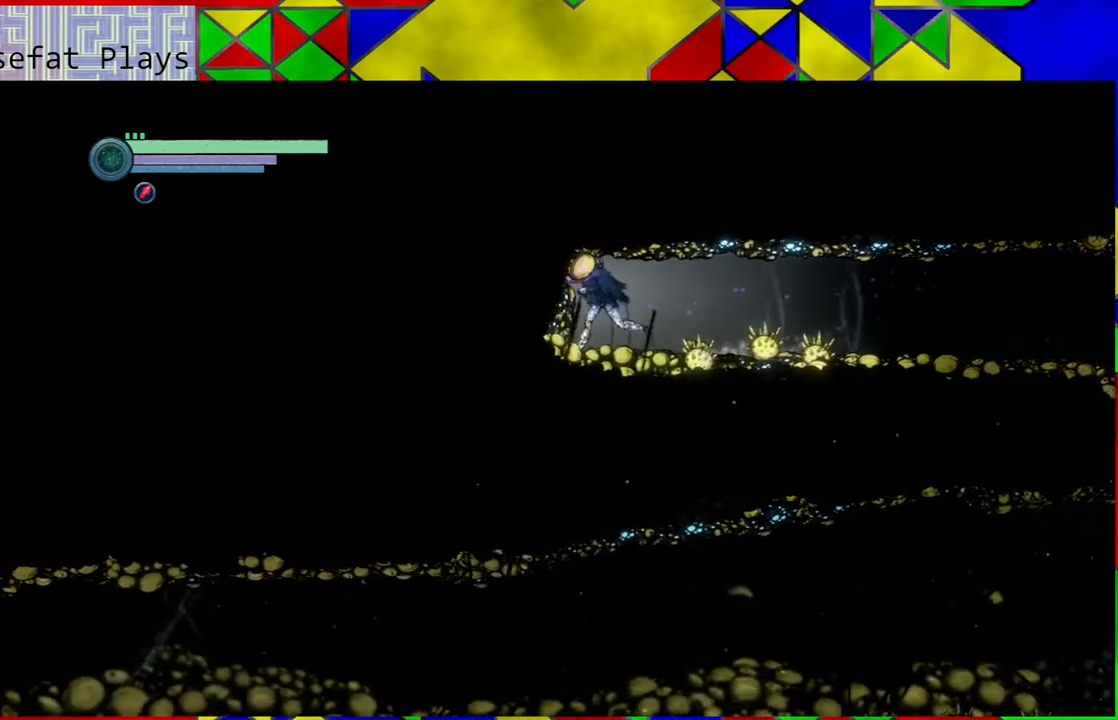
{"buttons": ["Y"], "left_stick": "left", "right_stick": "center", "events": []}
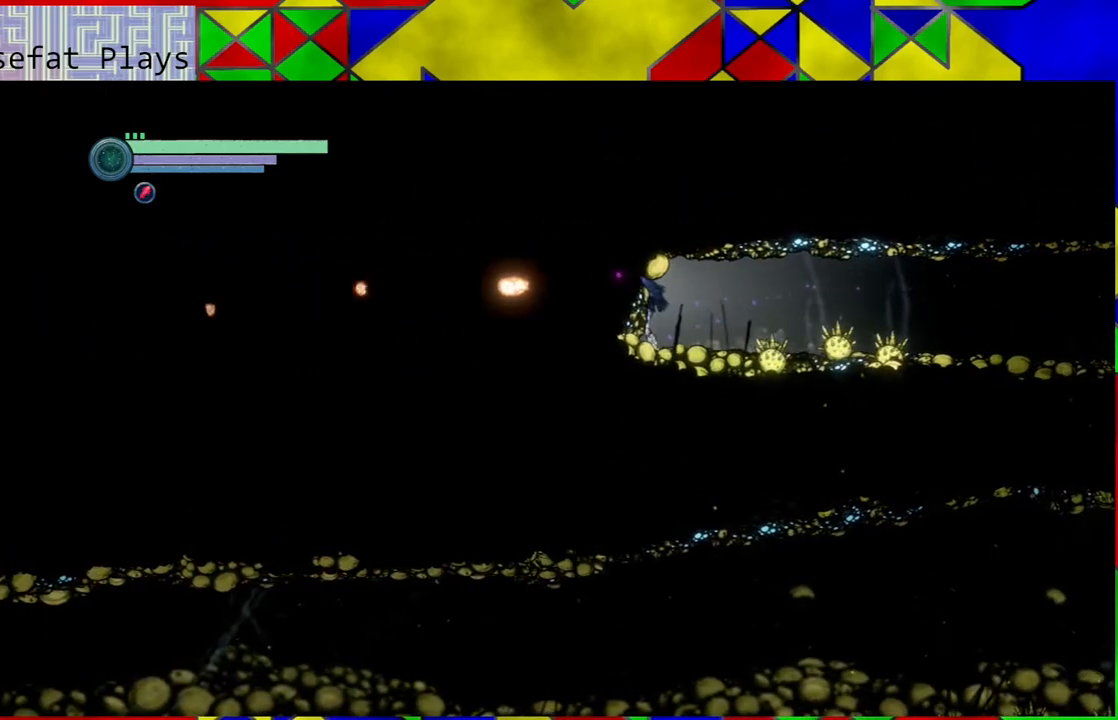
{"buttons": [], "left_stick": "left", "right_stick": "center", "events": [[33, "Y", "up"]]}
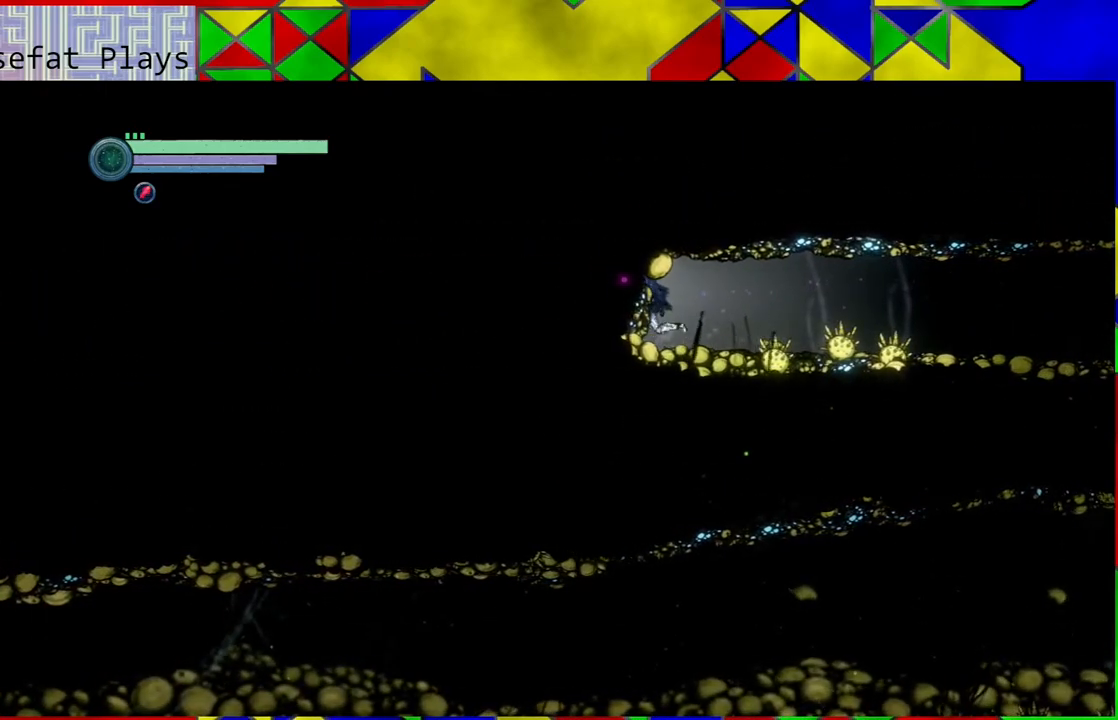
{"buttons": ["Y"], "left_stick": "left", "right_stick": "center", "events": [[33, "Y", "down"]]}
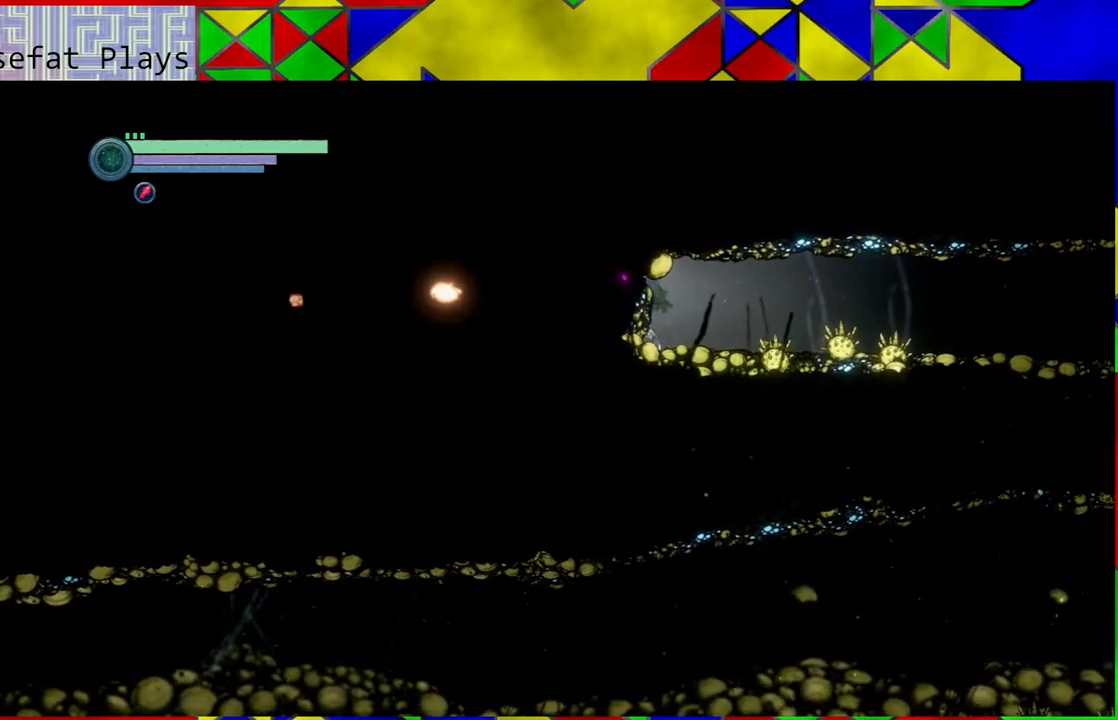
{"buttons": [], "left_stick": "down-left", "right_stick": "center", "events": [[167, "Y", "up"], [250, "left_stick", "down-left"]]}
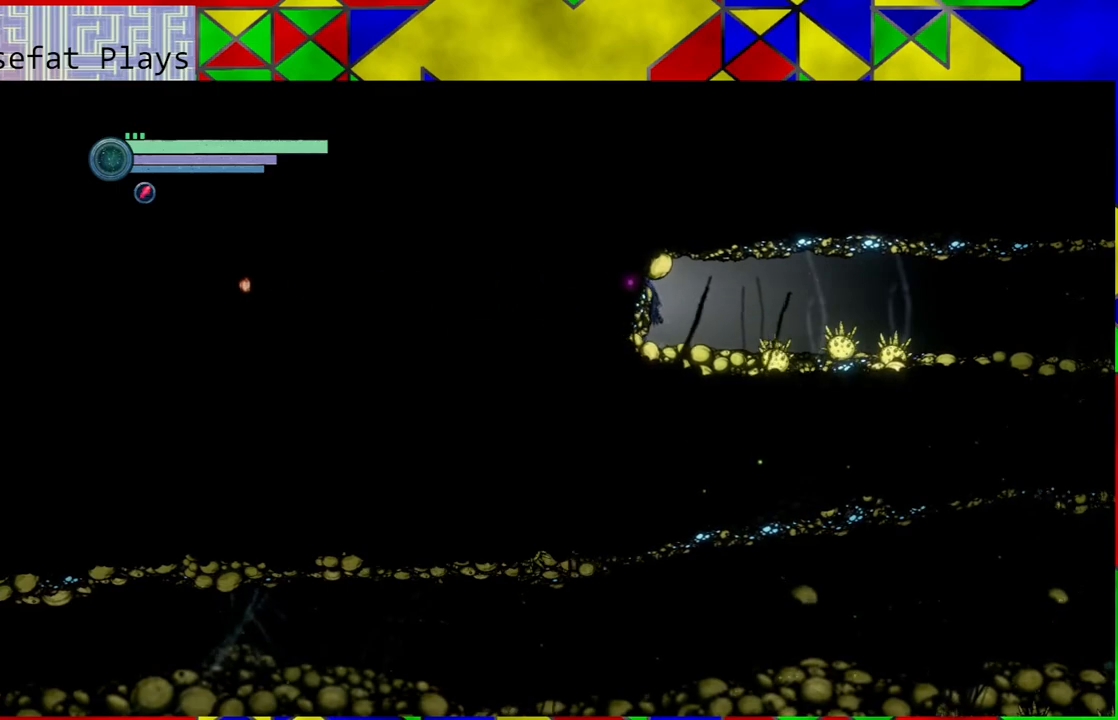
{"buttons": [], "left_stick": "center", "right_stick": "center", "events": [[383, "left_stick", "center"]]}
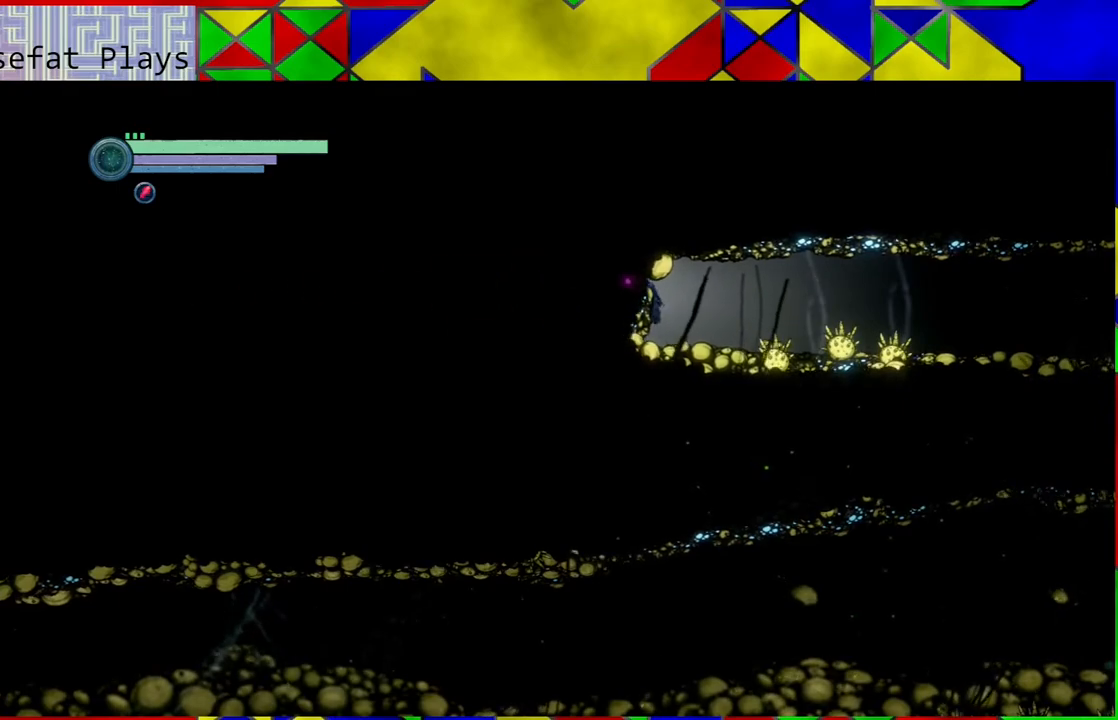
{"buttons": ["L2"], "left_stick": "center", "right_stick": "center", "events": [[100, "L2", "down"]]}
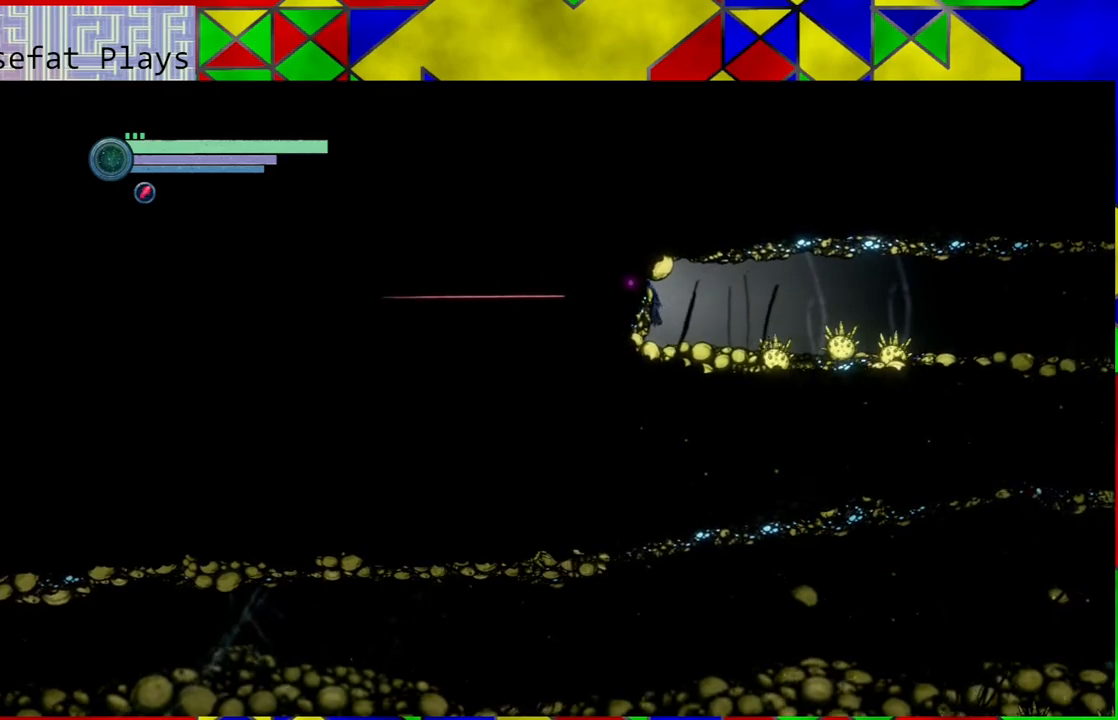
{"buttons": ["Y", "L2"], "left_stick": "down-left", "right_stick": "center", "events": [[183, "left_stick", "down-left"], [317, "Y", "down"]]}